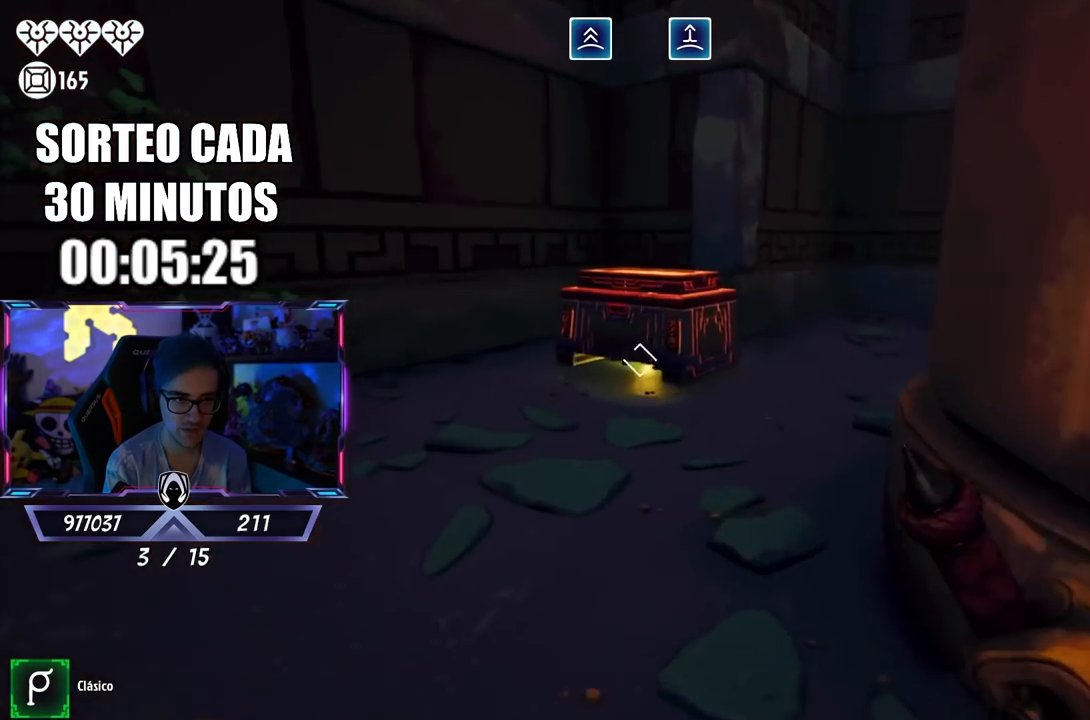
Gameplay with a controller (PlayStation layout); each line is a JSON object with the inputs held at the frame after it. "events" lists button and stick changes between this image and that frame as [ms after this image, input, new state], when the widget could be followed in between.
{"buttons": [], "left_stick": "up-left", "right_stick": "center", "events": [[33, "L3", "up"], [117, "left_stick", "left"], [200, "left_stick", "up-right"], [250, "R2", "down"], [317, "R2", "up"], [383, "R2", "down"], [467, "R2", "up"], [467, "left_stick", "up-left"]]}
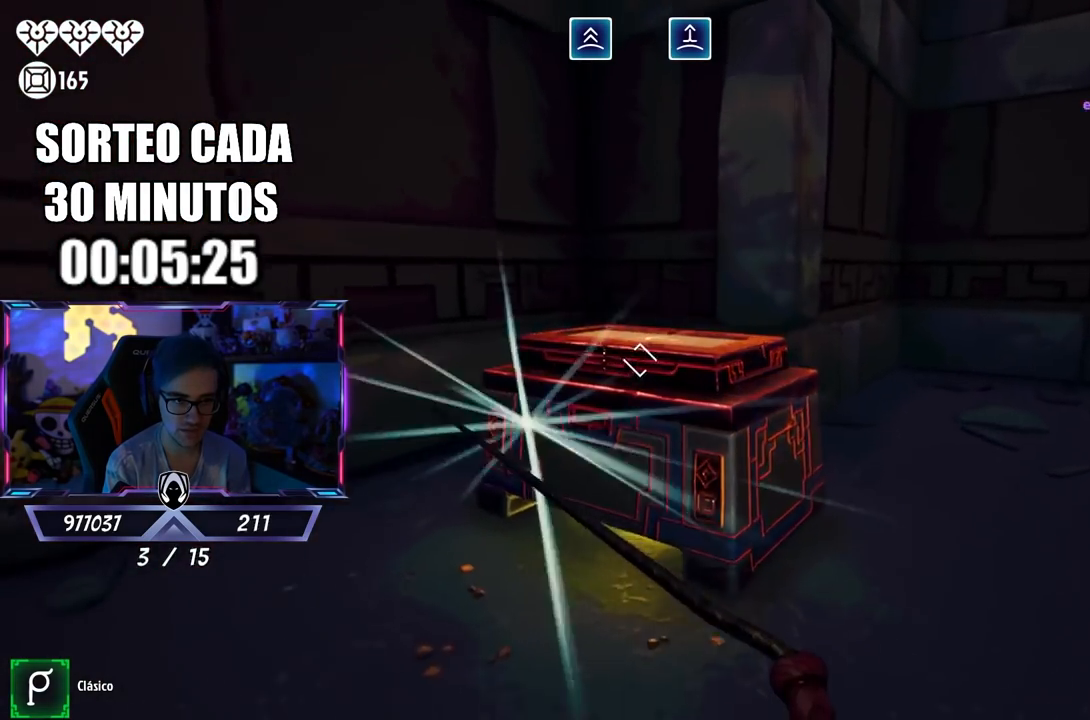
{"buttons": [], "left_stick": "up-left", "right_stick": "center", "events": [[100, "left_stick", "down-left"], [150, "left_stick", "down"], [150, "right_stick", "right"], [317, "right_stick", "center"], [383, "right_stick", "right"], [417, "left_stick", "left"], [483, "left_stick", "up-left"], [500, "right_stick", "center"]]}
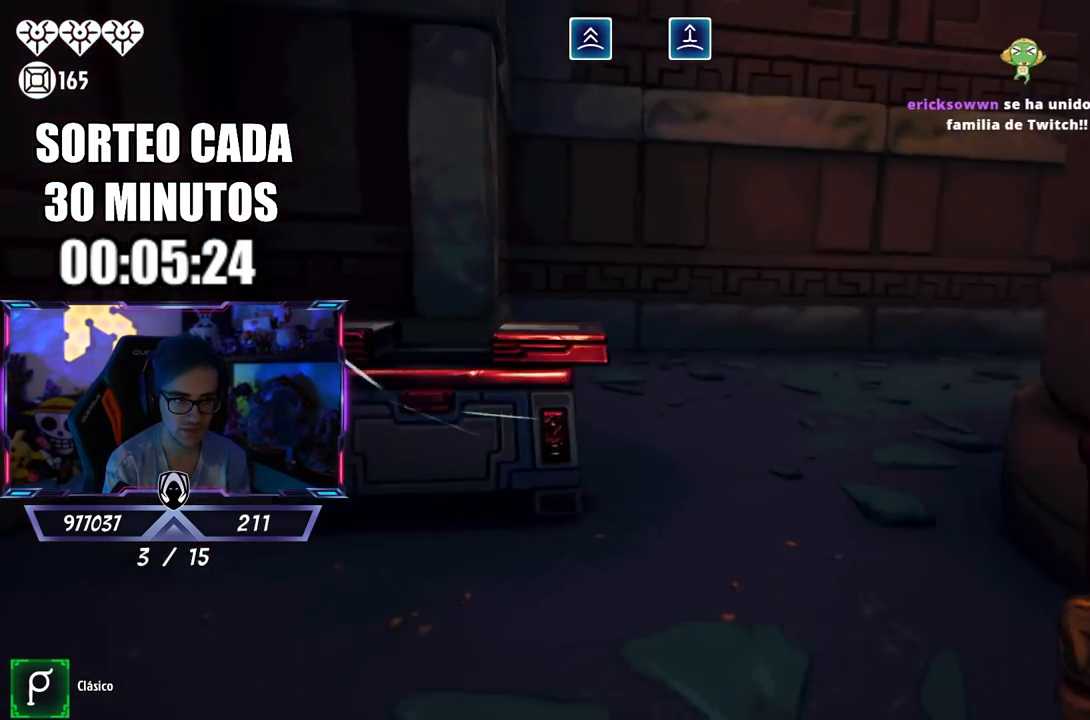
{"buttons": [], "left_stick": "down-left", "right_stick": "center", "events": [[33, "L3", "down"], [150, "right_stick", "down-right"], [300, "right_stick", "center"], [317, "L3", "up"], [317, "left_stick", "up"], [400, "right_stick", "right"], [500, "left_stick", "down-left"], [500, "right_stick", "center"]]}
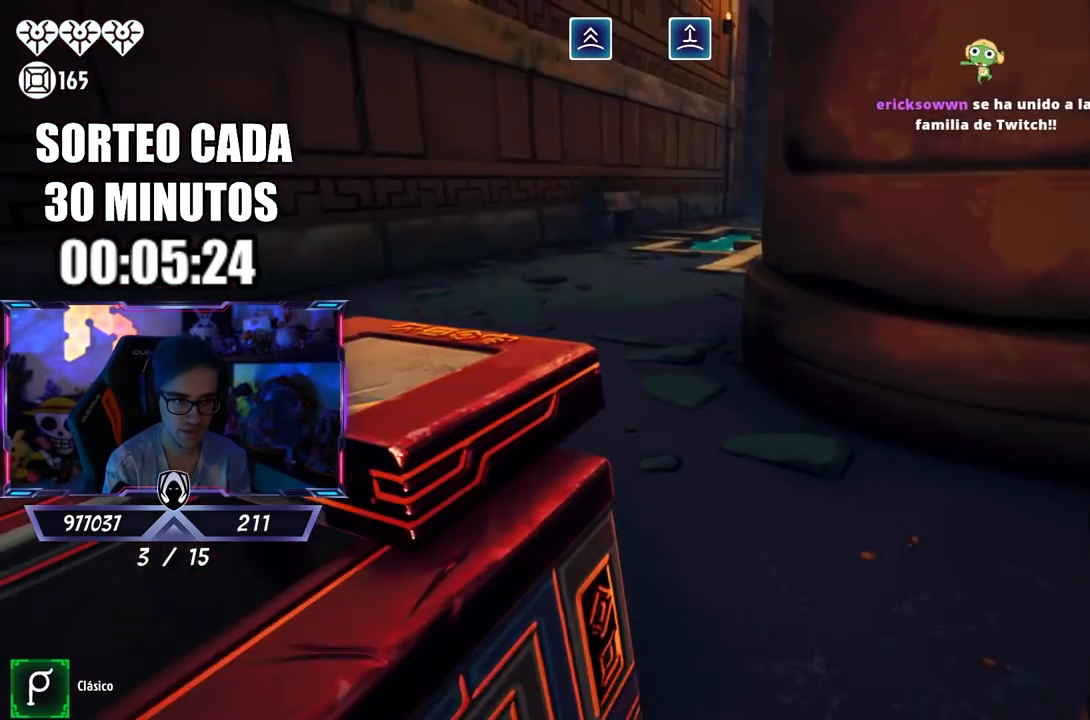
{"buttons": [], "left_stick": "down-right", "right_stick": "right", "events": [[183, "left_stick", "down-right"], [300, "left_stick", "left"], [350, "right_stick", "left"], [483, "left_stick", "down-right"], [500, "right_stick", "right"]]}
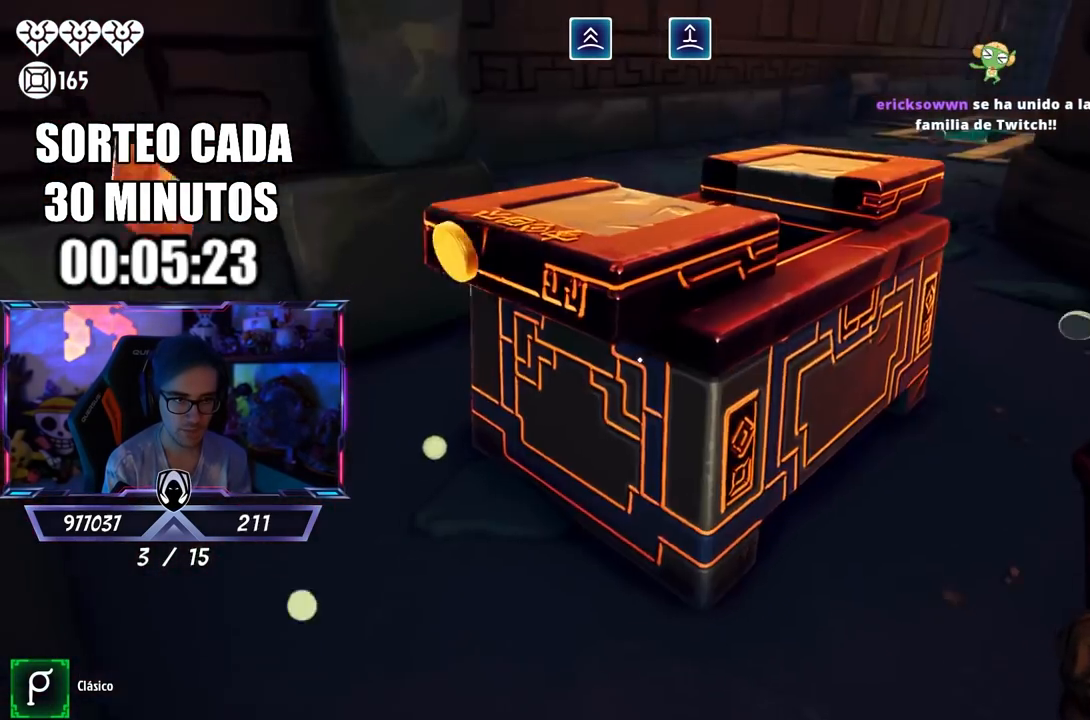
{"buttons": ["L3"], "left_stick": "up-left", "right_stick": "left", "events": [[100, "left_stick", "right"], [150, "right_stick", "center"], [200, "left_stick", "up-right"], [267, "right_stick", "up-right"], [317, "L3", "down"], [350, "right_stick", "center"], [383, "left_stick", "up-left"], [500, "right_stick", "left"]]}
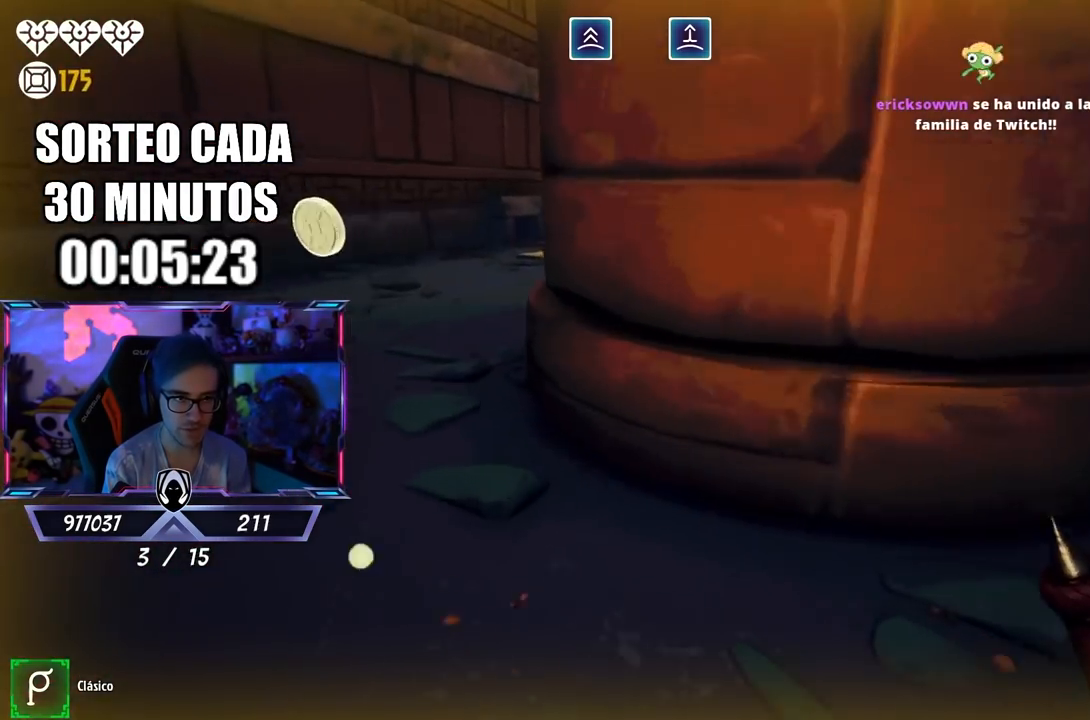
{"buttons": [], "left_stick": "up-left", "right_stick": "center", "events": [[83, "right_stick", "center"], [317, "right_stick", "right"], [450, "right_stick", "center"], [500, "L3", "up"]]}
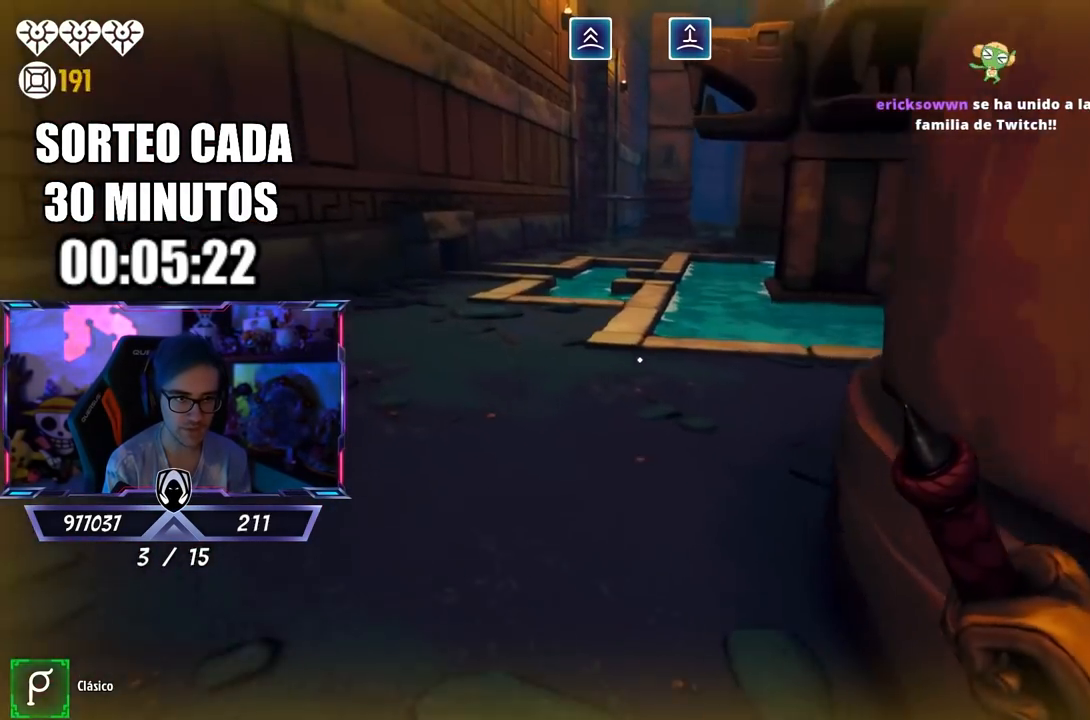
{"buttons": [], "left_stick": "up", "right_stick": "down-right", "events": [[467, "left_stick", "up"], [500, "right_stick", "down-right"]]}
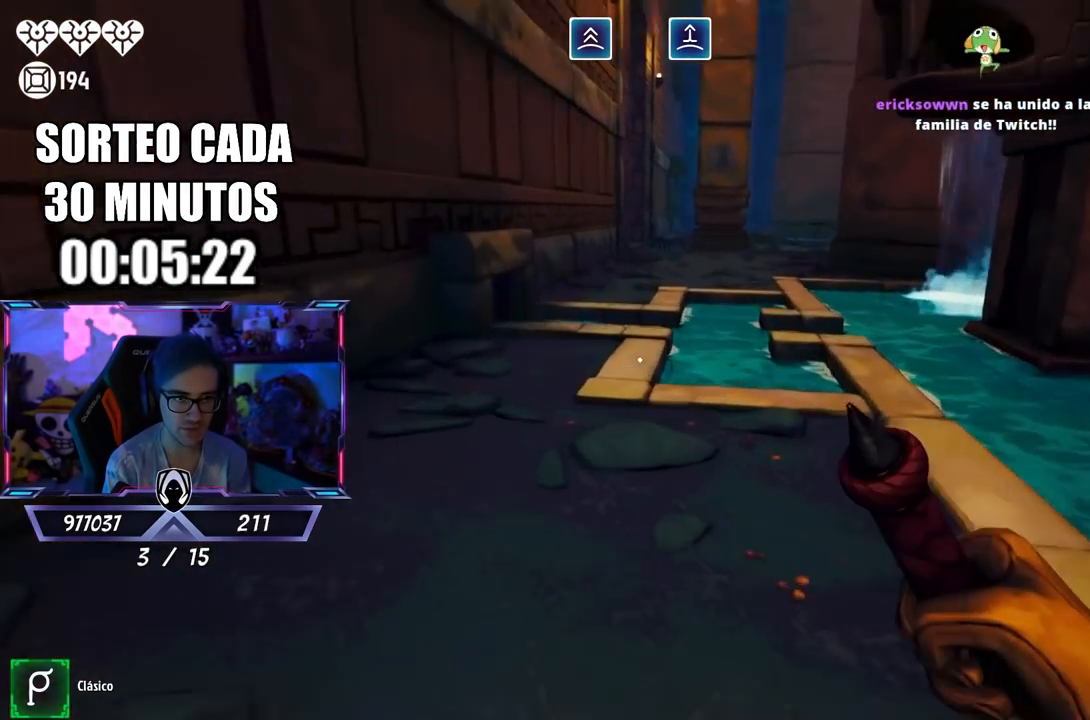
{"buttons": ["CROSS", "L3"], "left_stick": "up", "right_stick": "center", "events": [[133, "L3", "down"], [183, "right_stick", "center"], [450, "CROSS", "down"]]}
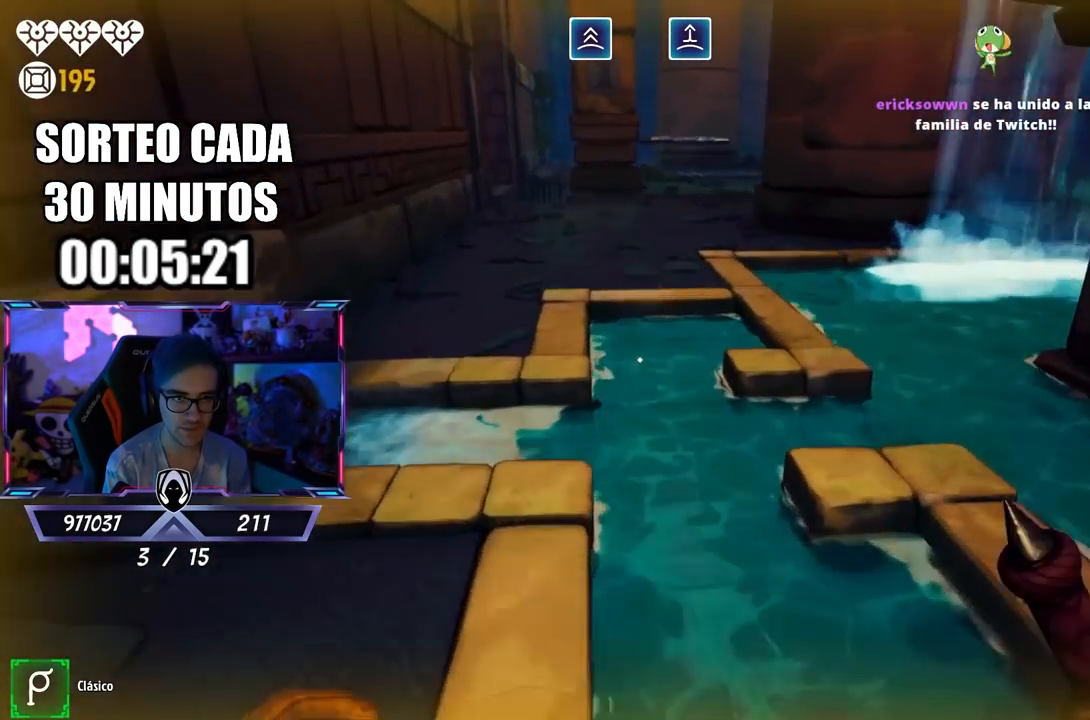
{"buttons": ["L3"], "left_stick": "up-left", "right_stick": "left", "events": [[50, "CROSS", "up"], [83, "L3", "up"], [233, "left_stick", "up-left"], [233, "right_stick", "right"], [283, "L3", "down"], [300, "right_stick", "center"], [467, "right_stick", "left"]]}
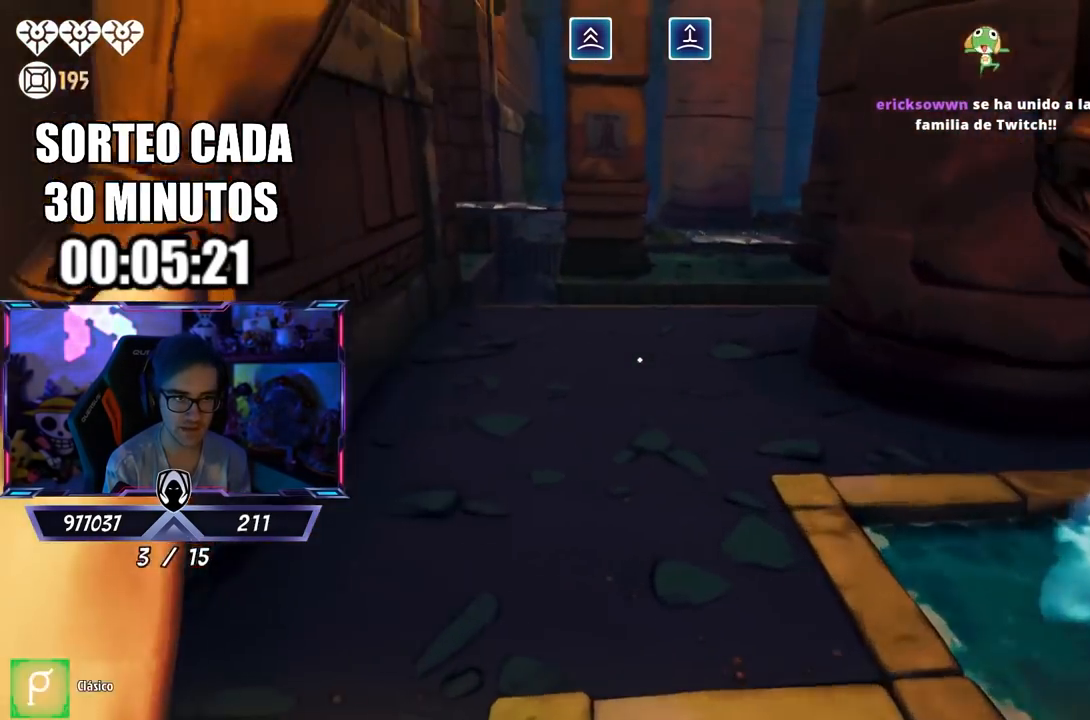
{"buttons": ["L3"], "left_stick": "up", "right_stick": "center", "events": [[83, "right_stick", "center"], [133, "L3", "up"], [150, "left_stick", "up-right"], [267, "right_stick", "right"], [333, "L3", "down"], [367, "right_stick", "center"], [433, "left_stick", "up"]]}
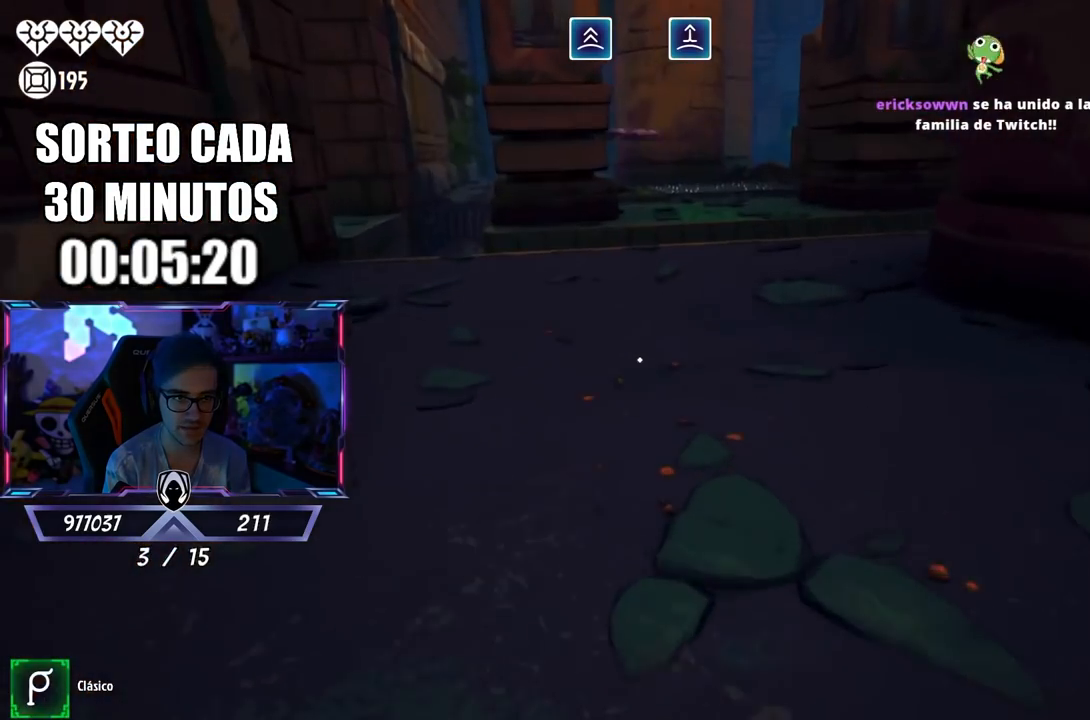
{"buttons": [], "left_stick": "up-left", "right_stick": "center", "events": [[133, "right_stick", "left"], [217, "L3", "up"], [233, "right_stick", "center"], [283, "left_stick", "right"], [383, "left_stick", "up"], [433, "left_stick", "up-left"]]}
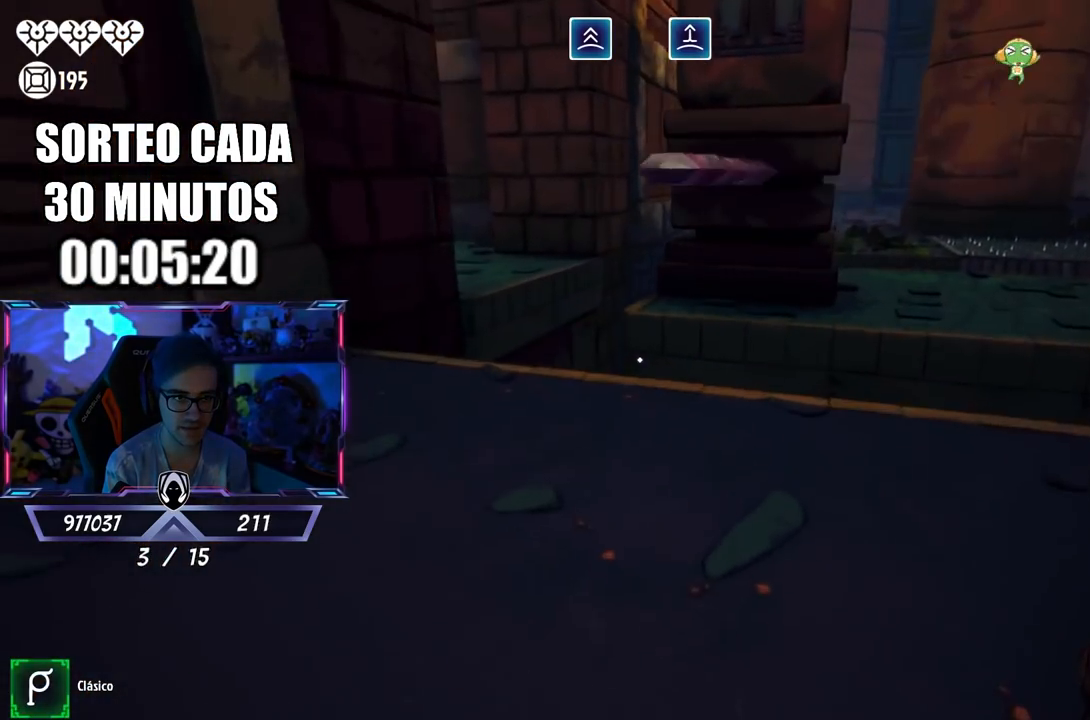
{"buttons": ["CROSS", "L3"], "left_stick": "up", "right_stick": "center", "events": [[117, "left_stick", "up"], [150, "L3", "down"], [317, "right_stick", "left"], [400, "right_stick", "center"], [500, "CROSS", "down"]]}
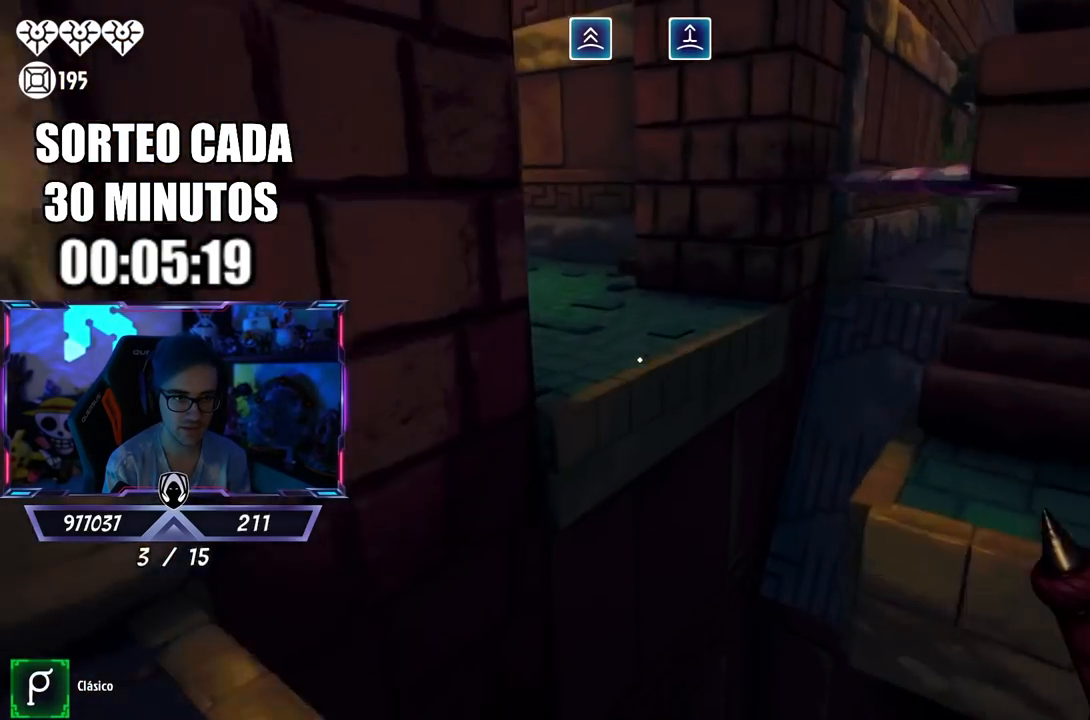
{"buttons": ["L3"], "left_stick": "up-left", "right_stick": "left", "events": [[217, "L3", "up"], [300, "CROSS", "up"], [333, "left_stick", "up-left"], [333, "right_stick", "left"], [383, "L3", "down"]]}
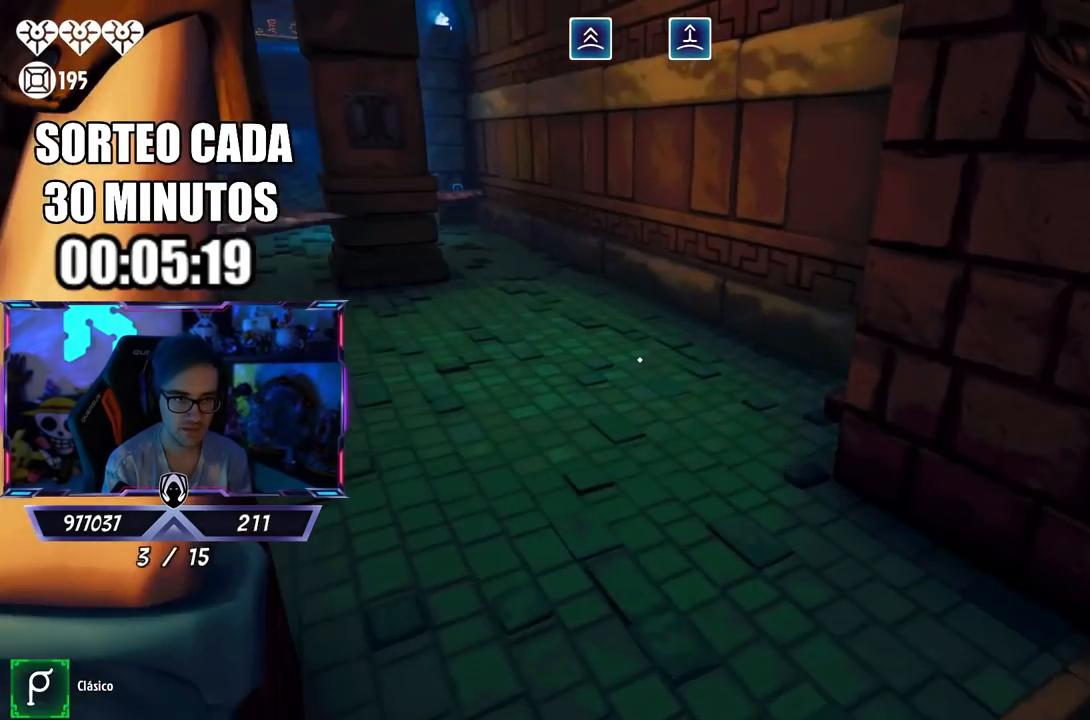
{"buttons": [], "left_stick": "up-right", "right_stick": "center", "events": [[83, "right_stick", "center"], [183, "L3", "up"], [233, "left_stick", "up"], [383, "left_stick", "up-right"], [383, "right_stick", "up-left"], [450, "right_stick", "center"]]}
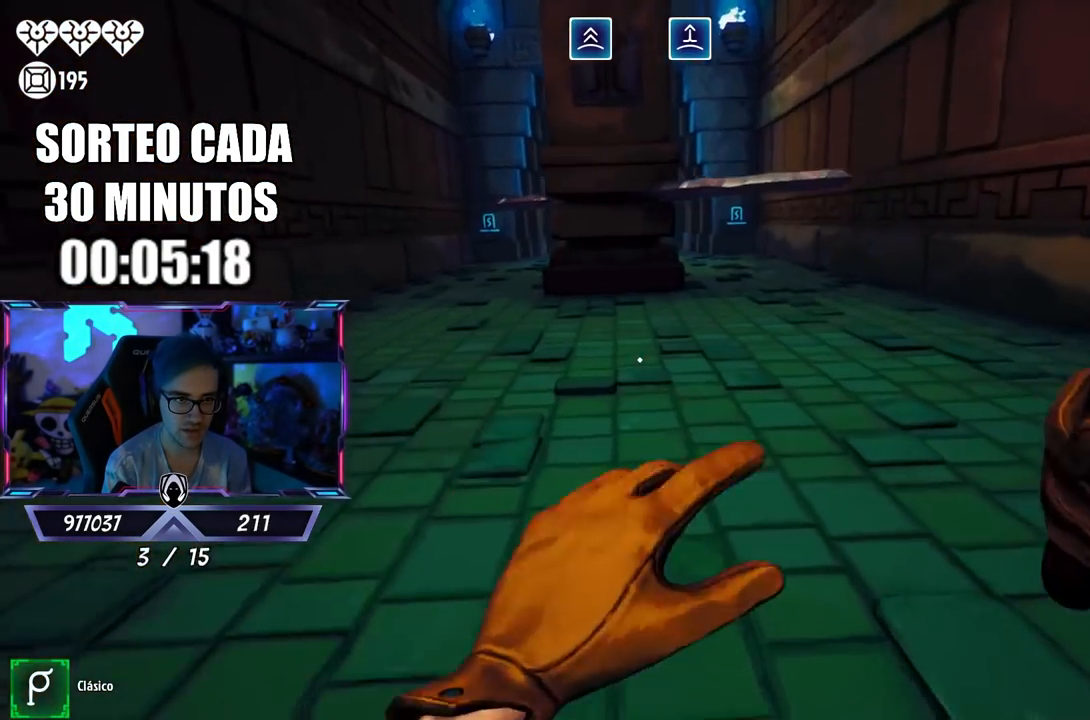
{"buttons": [], "left_stick": "left", "right_stick": "center", "events": [[200, "left_stick", "up-left"], [233, "right_stick", "left"], [283, "left_stick", "left"], [317, "right_stick", "center"]]}
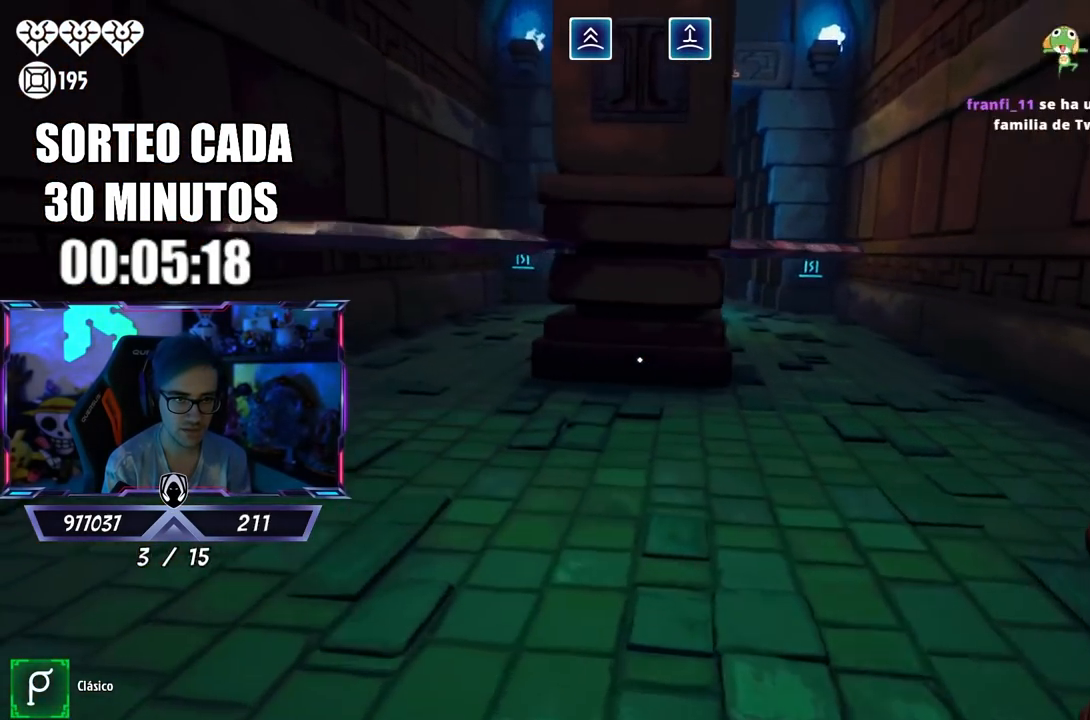
{"buttons": ["L3"], "left_stick": "up", "right_stick": "center", "events": [[17, "left_stick", "up-left"], [117, "L3", "down"], [450, "left_stick", "up"]]}
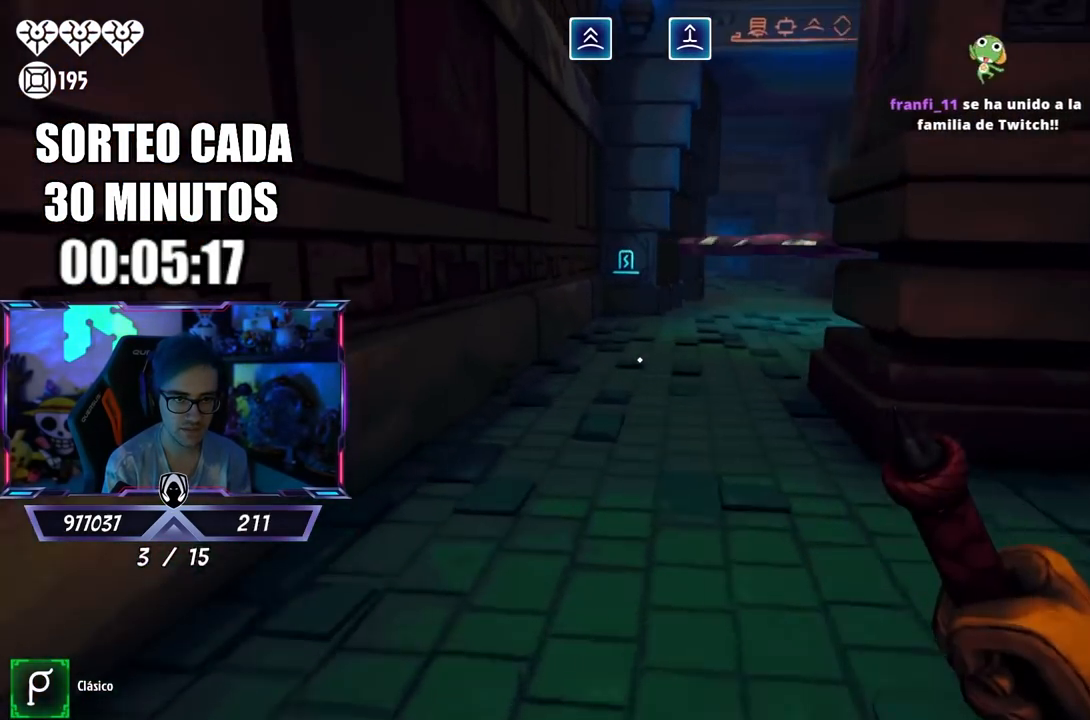
{"buttons": ["CIRCLE", "L3"], "left_stick": "up-right", "right_stick": "center", "events": [[183, "CIRCLE", "down"], [183, "left_stick", "up-right"]]}
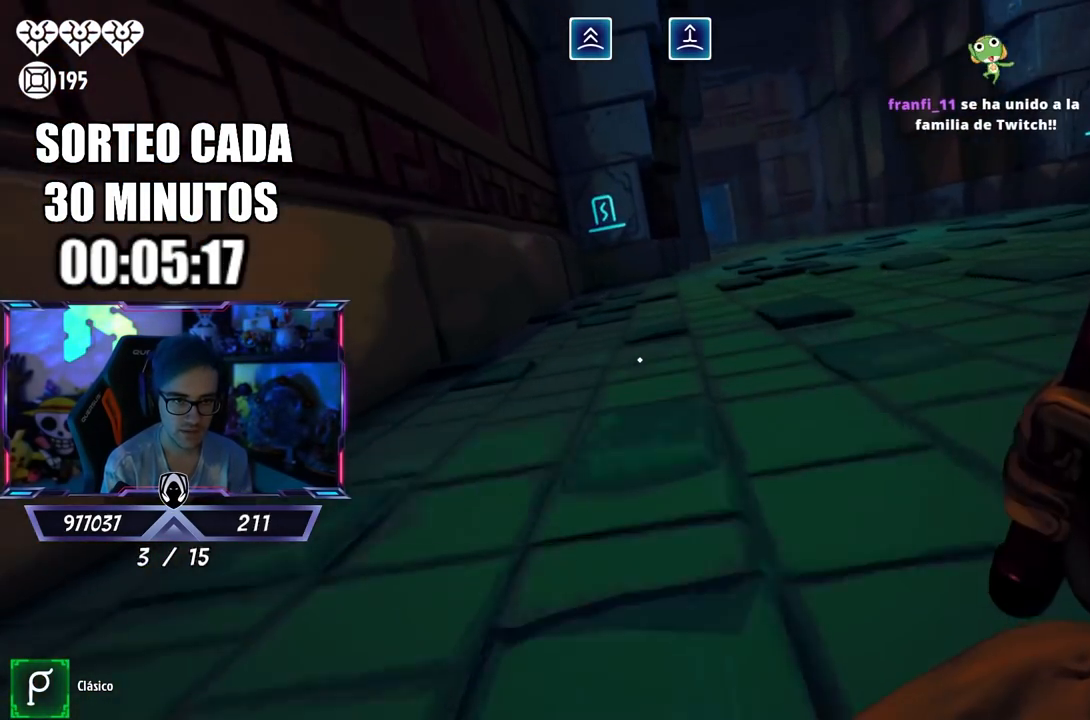
{"buttons": ["CIRCLE"], "left_stick": "up-right", "right_stick": "center", "events": [[100, "L3", "up"]]}
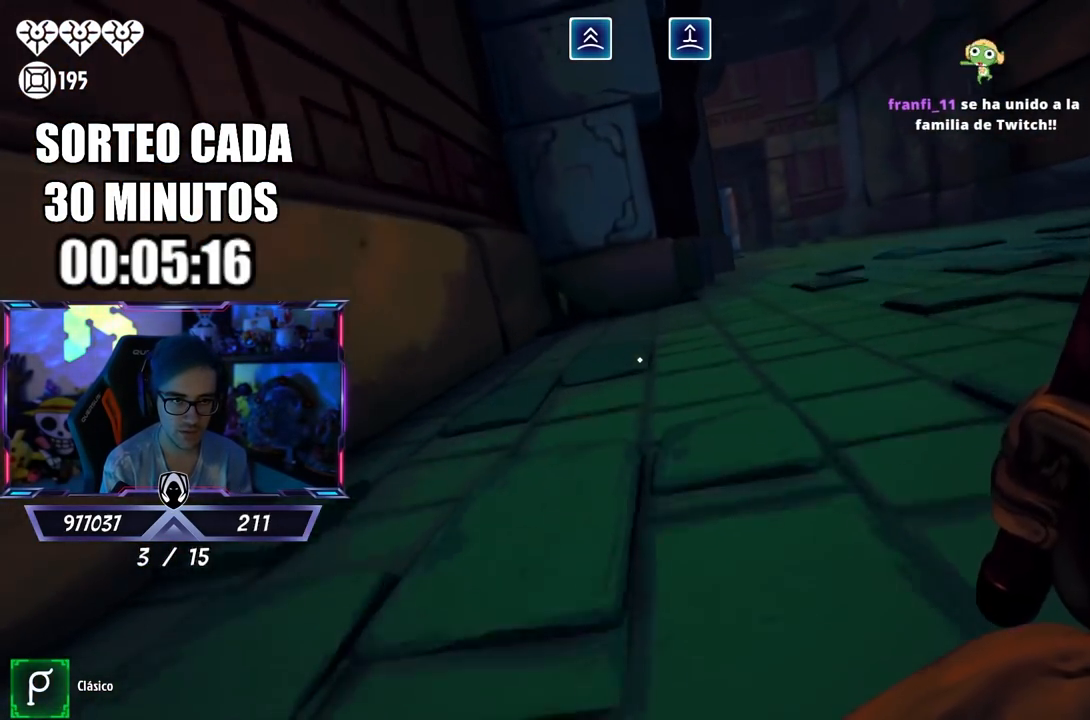
{"buttons": [], "left_stick": "up-right", "right_stick": "right", "events": [[33, "left_stick", "up"], [200, "left_stick", "up-right"], [383, "CIRCLE", "up"], [450, "right_stick", "right"]]}
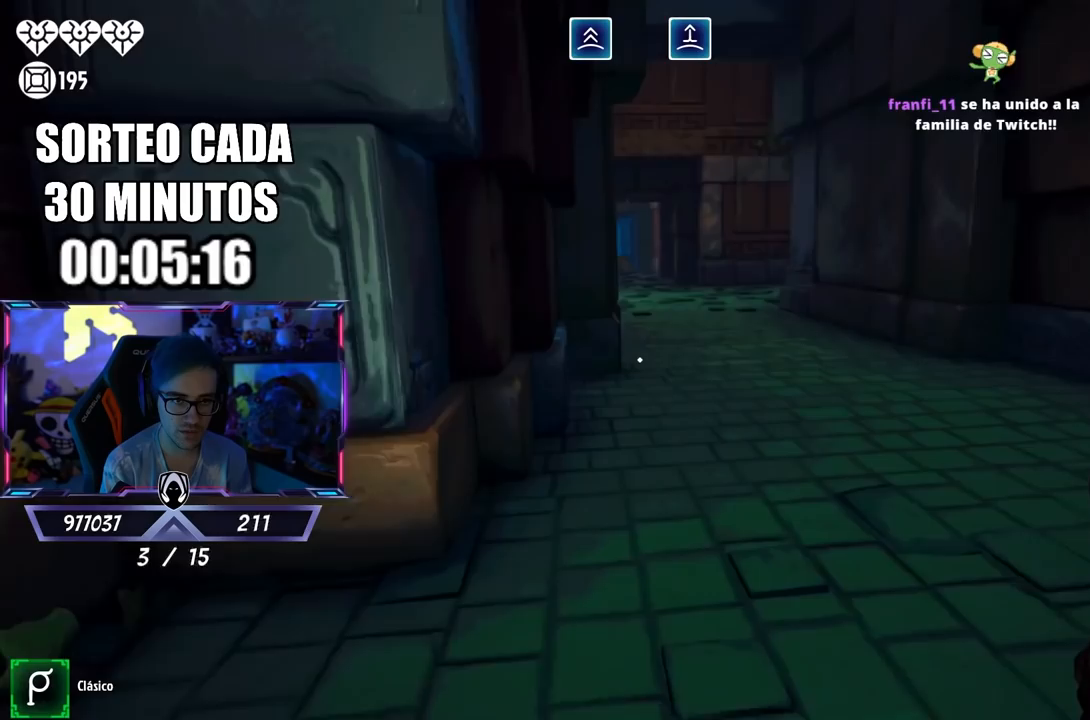
{"buttons": ["L3"], "left_stick": "up", "right_stick": "center", "events": [[117, "L3", "down"], [183, "left_stick", "up"], [183, "right_stick", "center"], [333, "right_stick", "left"], [467, "right_stick", "center"]]}
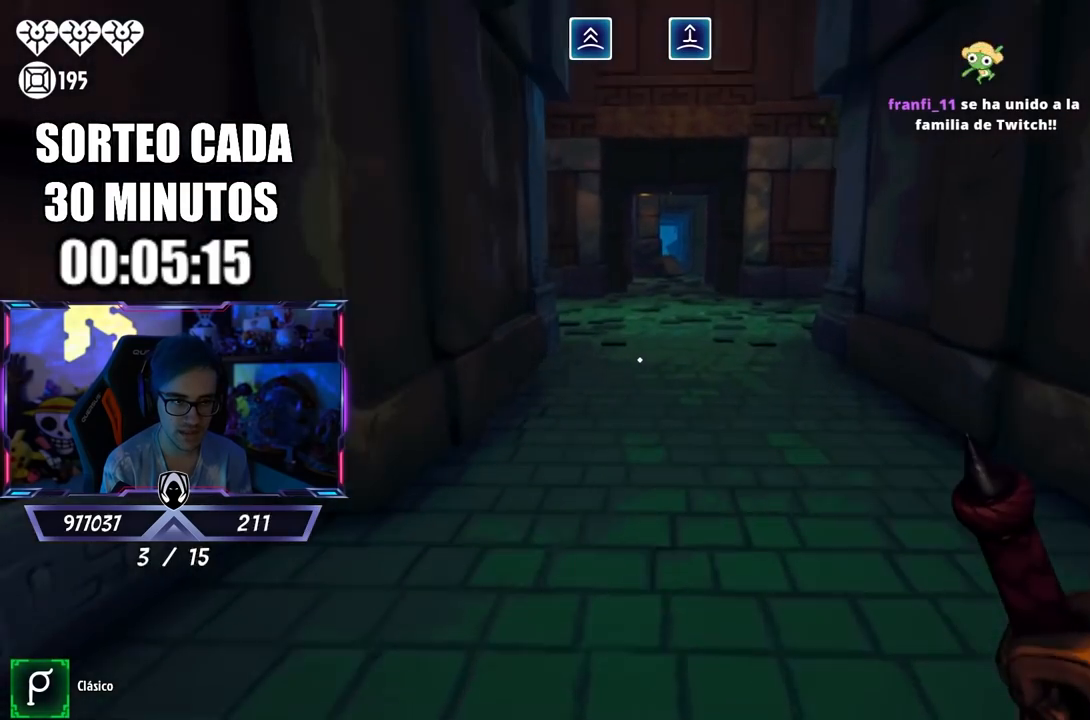
{"buttons": [], "left_stick": "up-right", "right_stick": "left", "events": [[250, "CROSS", "down"], [283, "L3", "up"], [317, "CROSS", "up"], [350, "left_stick", "up-right"], [500, "right_stick", "left"]]}
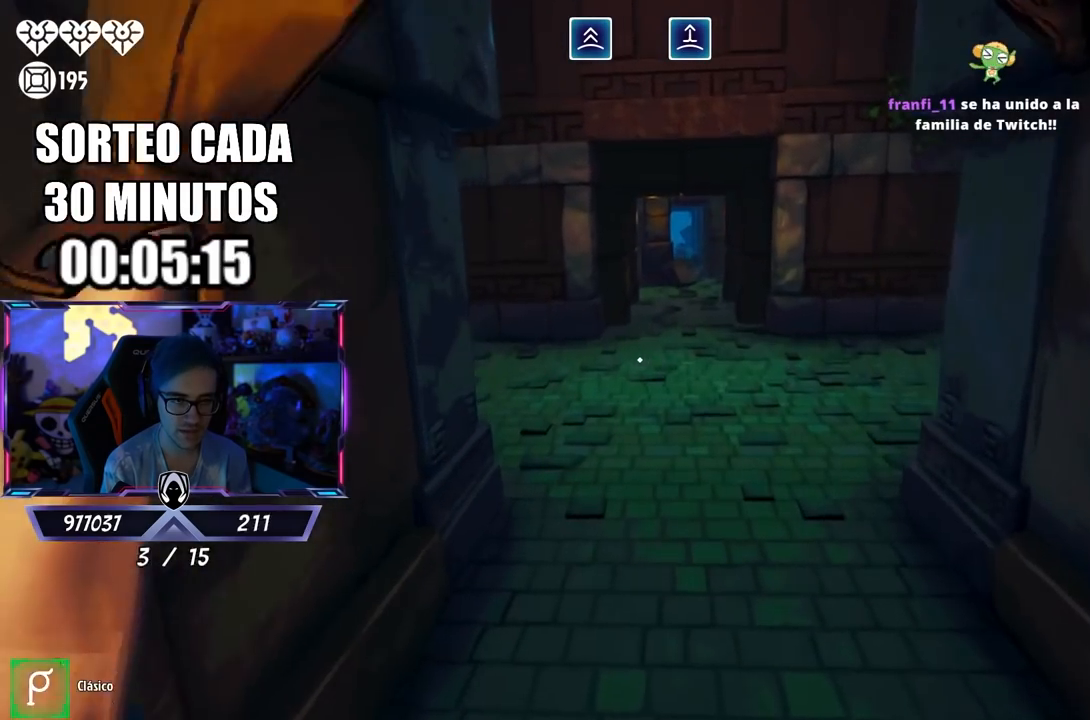
{"buttons": ["L3"], "left_stick": "up-right", "right_stick": "right", "events": [[117, "right_stick", "center"], [250, "L3", "down"], [317, "right_stick", "left"], [483, "right_stick", "right"]]}
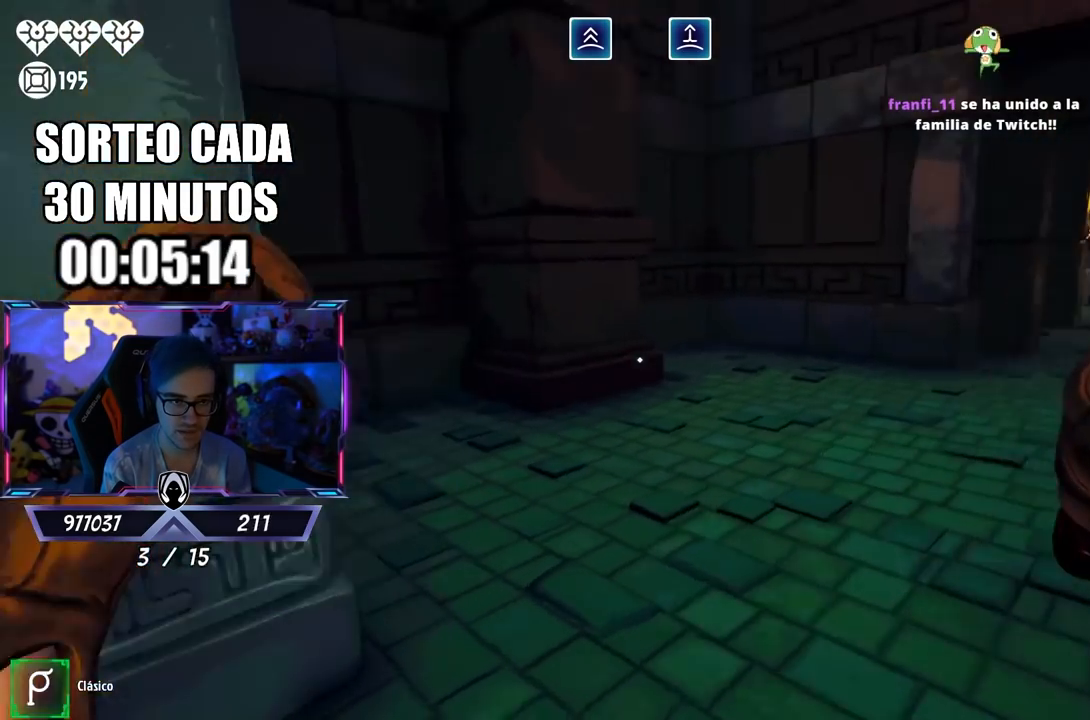
{"buttons": ["L3"], "left_stick": "up-left", "right_stick": "left", "events": [[67, "left_stick", "up-left"], [100, "L3", "up"], [300, "L3", "down"], [367, "right_stick", "center"], [417, "right_stick", "left"]]}
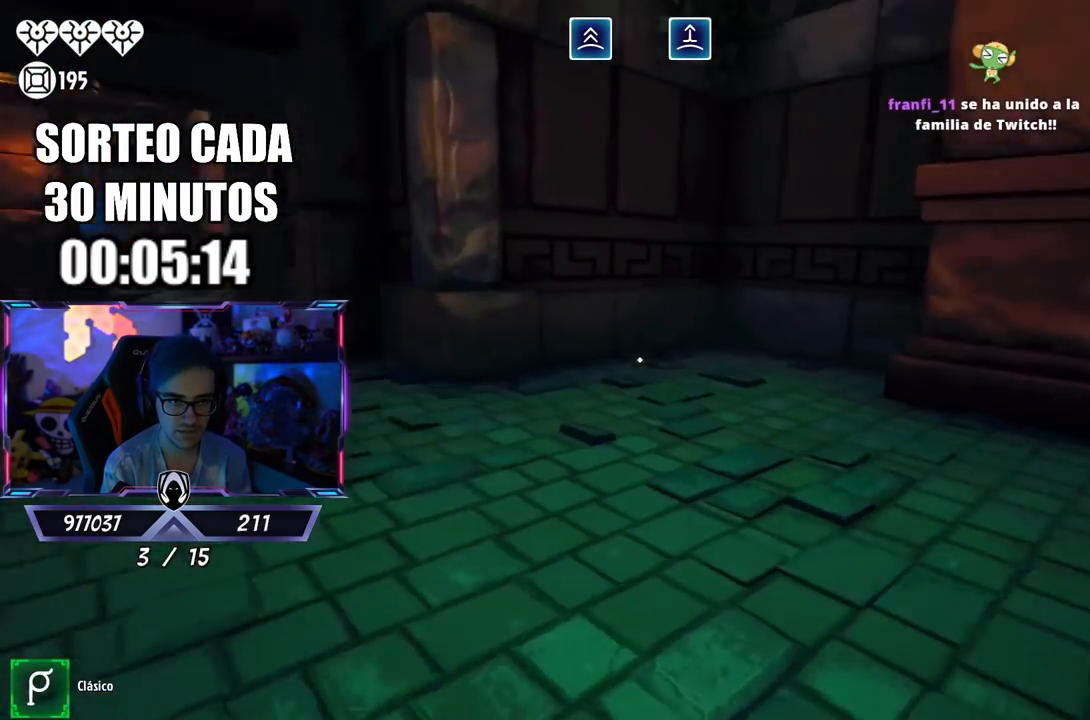
{"buttons": ["L3"], "left_stick": "up", "right_stick": "center", "events": [[133, "left_stick", "up"], [167, "L3", "up"], [200, "right_stick", "center"], [283, "L3", "down"], [383, "L3", "up"], [483, "L3", "down"]]}
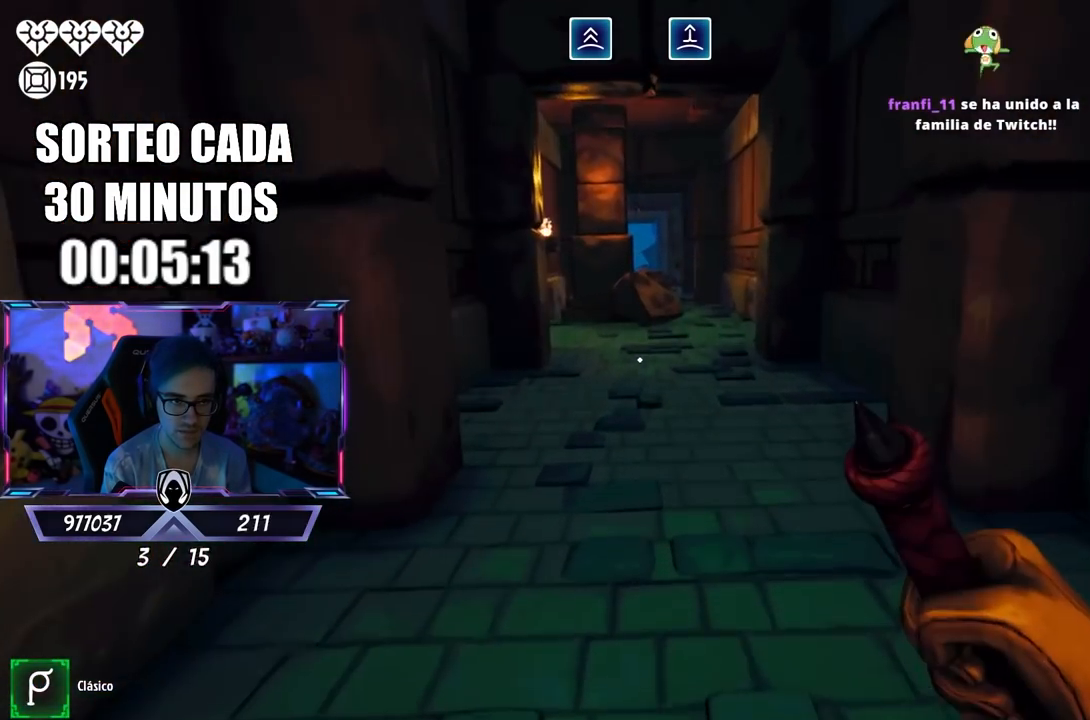
{"buttons": [], "left_stick": "up", "right_stick": "center", "events": [[83, "L3", "up"], [300, "right_stick", "left"], [367, "right_stick", "center"]]}
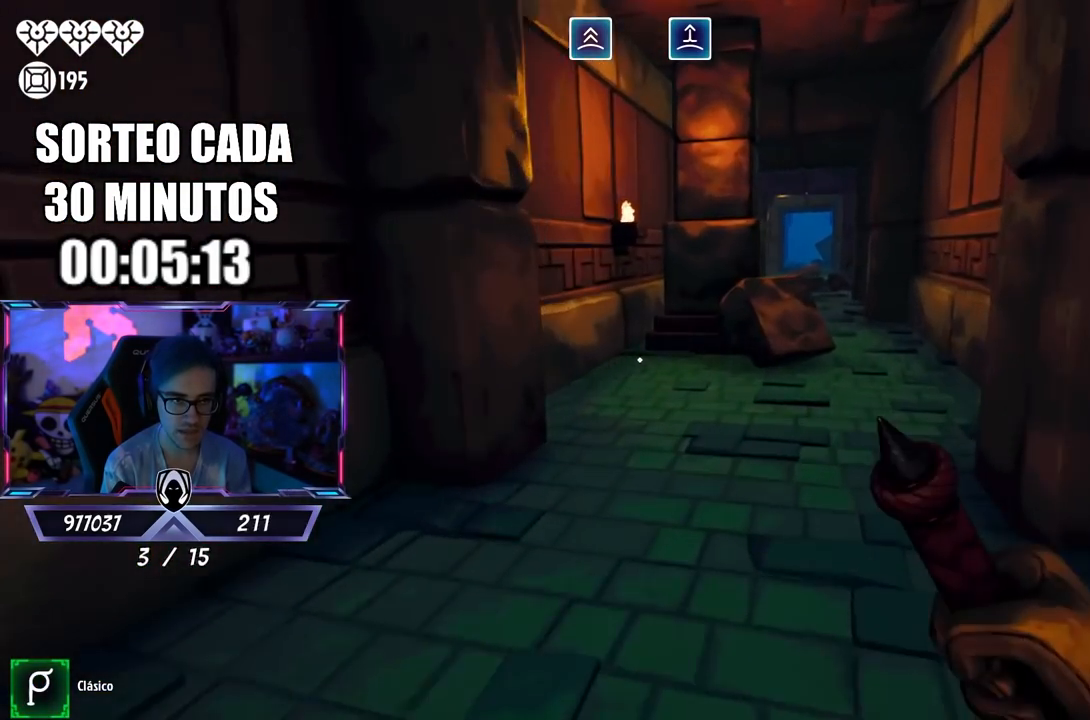
{"buttons": [], "left_stick": "up", "right_stick": "center", "events": [[83, "right_stick", "down-right"], [217, "right_stick", "center"]]}
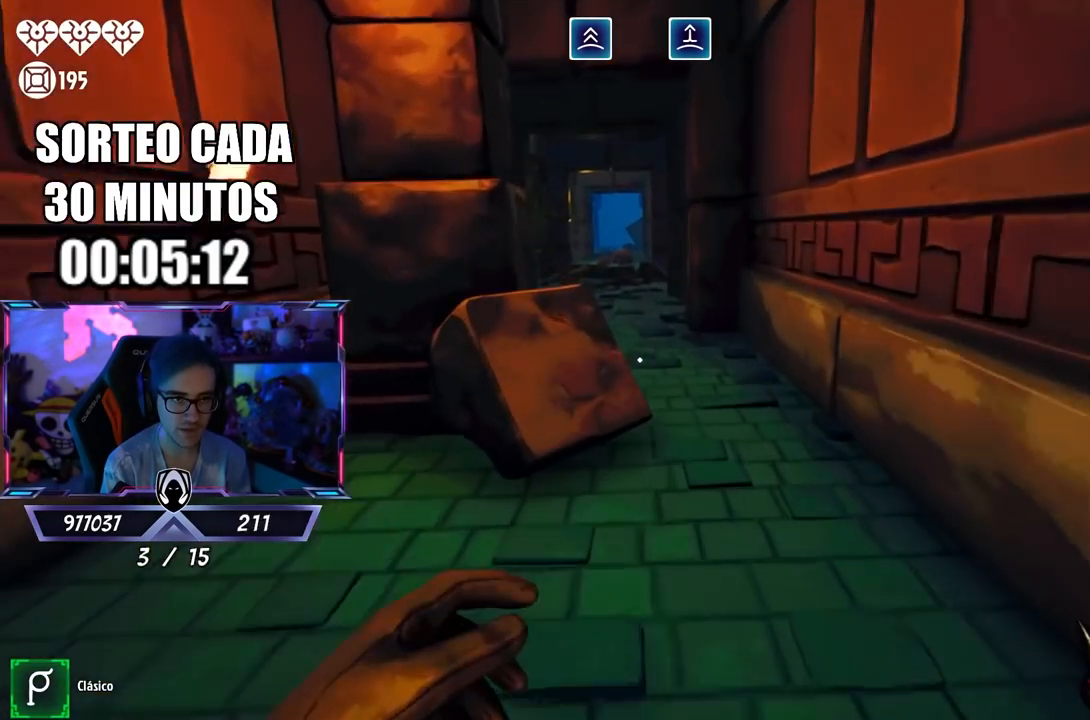
{"buttons": [], "left_stick": "up", "right_stick": "center", "events": [[117, "CROSS", "down"], [250, "CROSS", "up"]]}
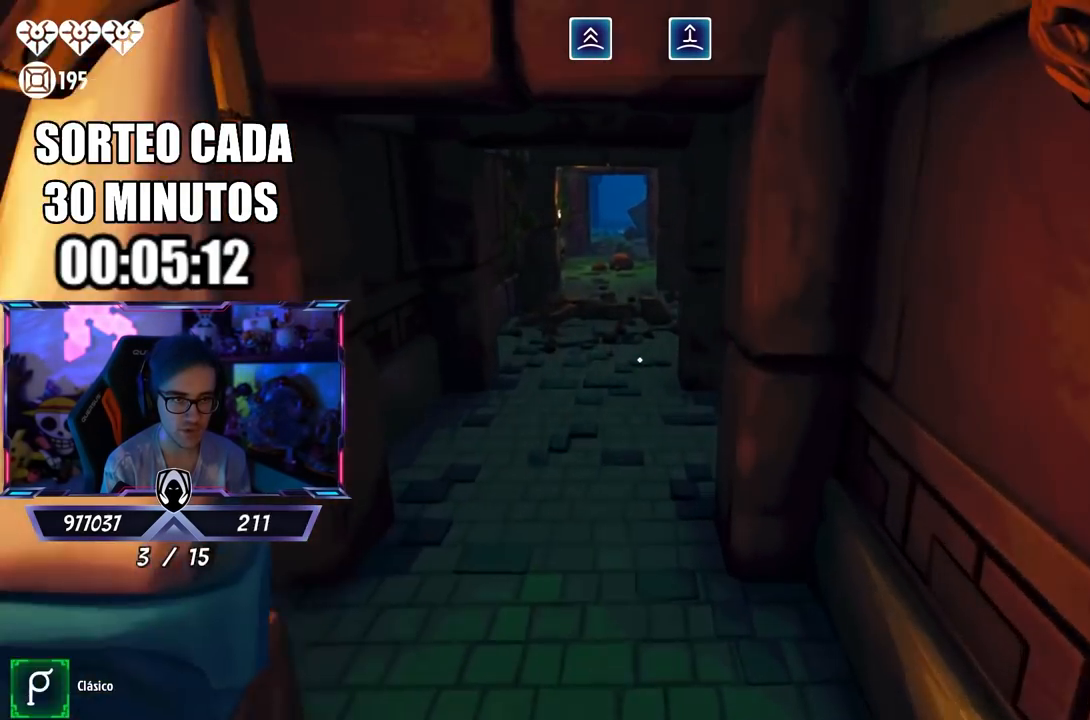
{"buttons": [], "left_stick": "up", "right_stick": "center", "events": [[33, "right_stick", "left"], [133, "right_stick", "center"], [183, "right_stick", "right"], [383, "right_stick", "center"]]}
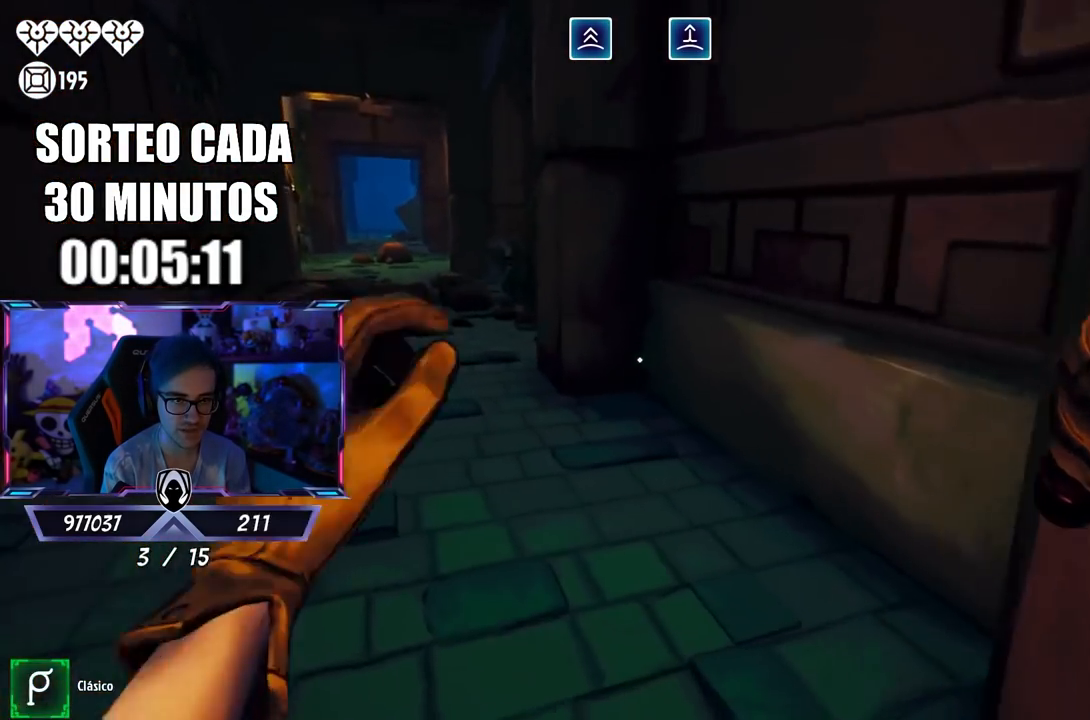
{"buttons": [], "left_stick": "up", "right_stick": "center", "events": [[33, "L3", "down"], [50, "right_stick", "up-left"], [200, "right_stick", "center"], [300, "L3", "up"]]}